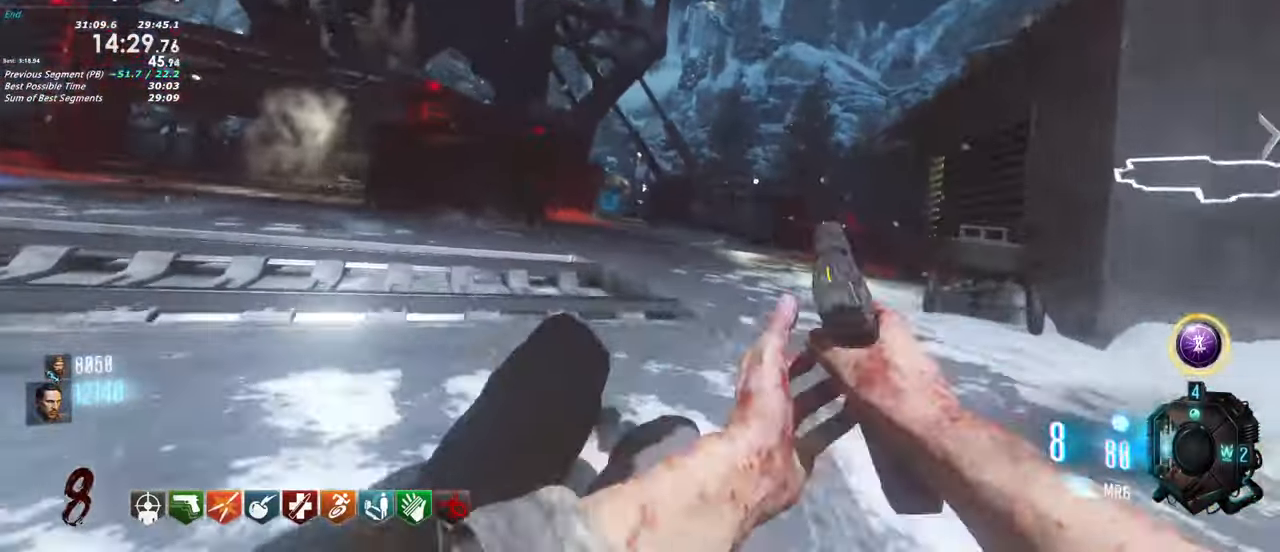
Gameplay with keyboard and mouse; each line is a JSON object with the keys held at the frame after it. "events" lists presses ("down") and releases ("up") of "1", "2", "3", "4", "5", "a", "alt", "c", "caps_lock", "ctrl", "d", "e", "f", "g", "q", "r", "s", "shift", "t", "tab", "v", "w", "x" and "z" between this image and that frame as [ms after this image, input, new state], when the widget could be followed in between. No other keys are recorded. Mouse buttons are not recorded. Not read: mouse_move.
{"keys": ["d"]}
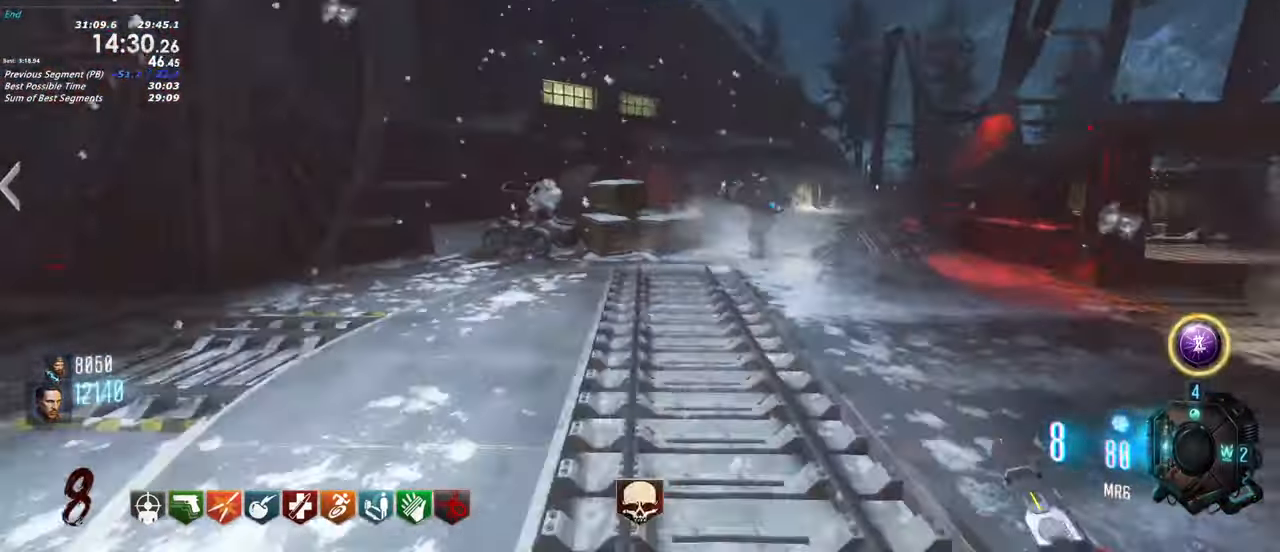
{"keys": ["d", "shift", "w"], "events": [[483, "shift", "down"], [483, "w", "down"]]}
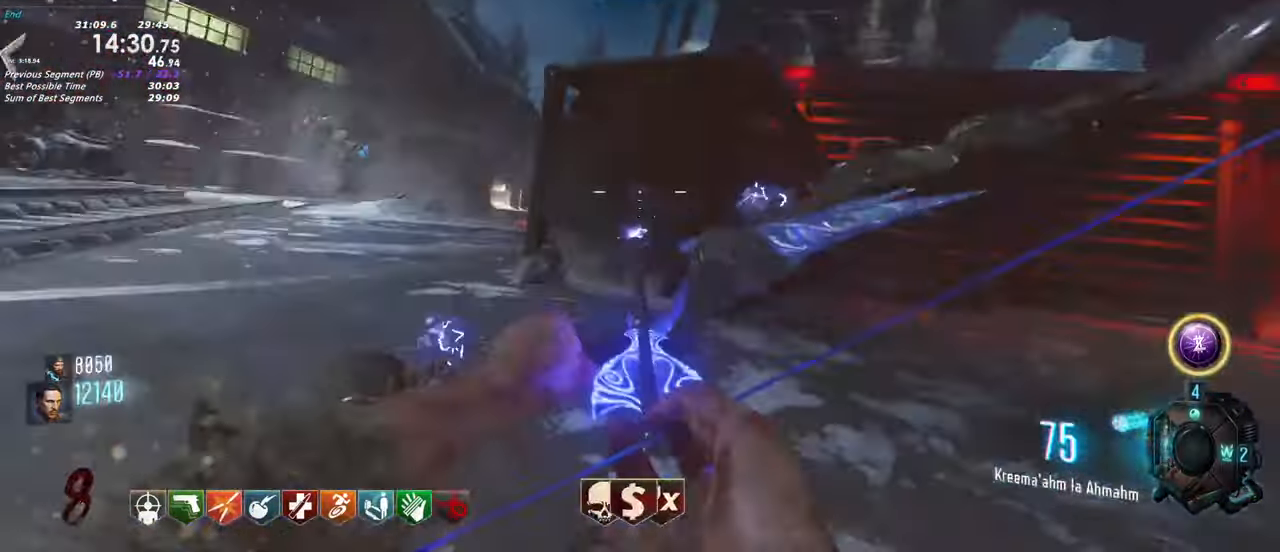
{"keys": ["shift", "w"]}
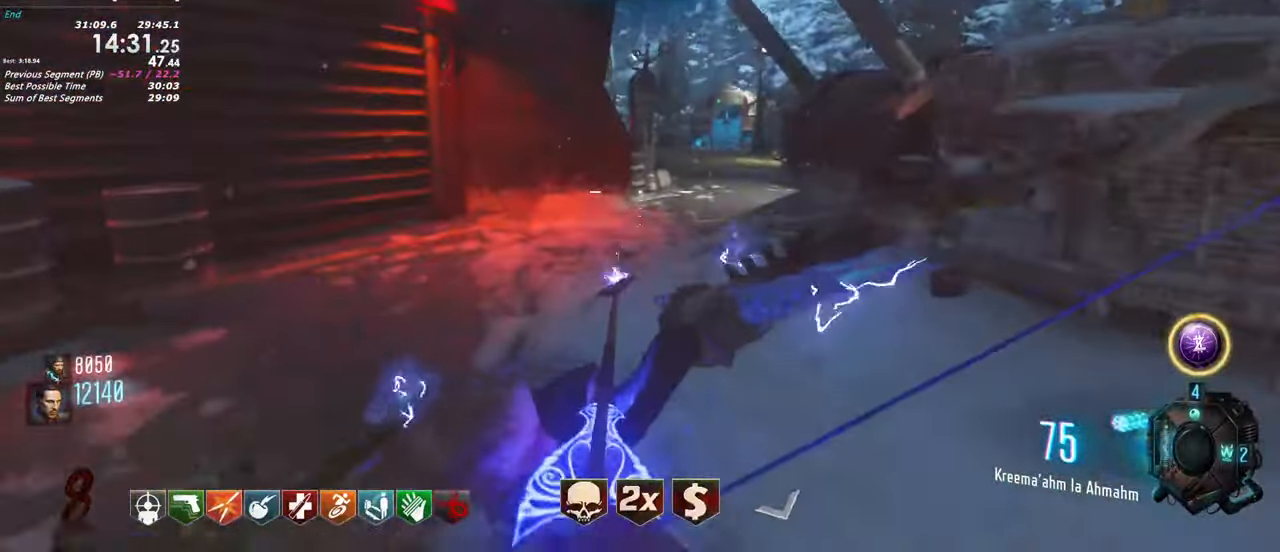
{"keys": ["shift", "w"]}
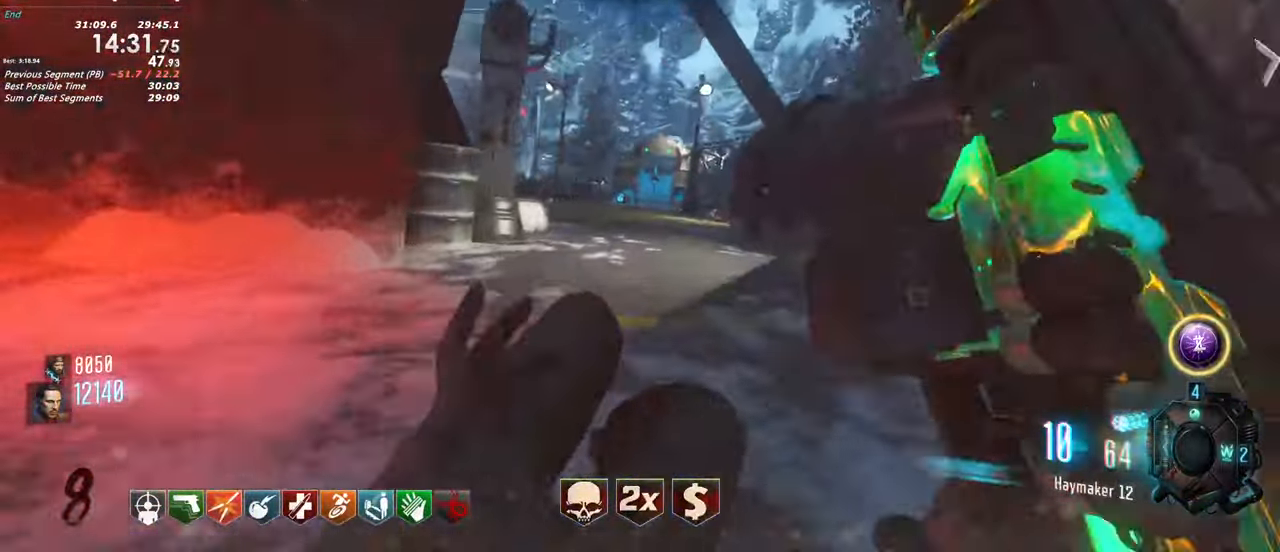
{"keys": ["shift", "w"]}
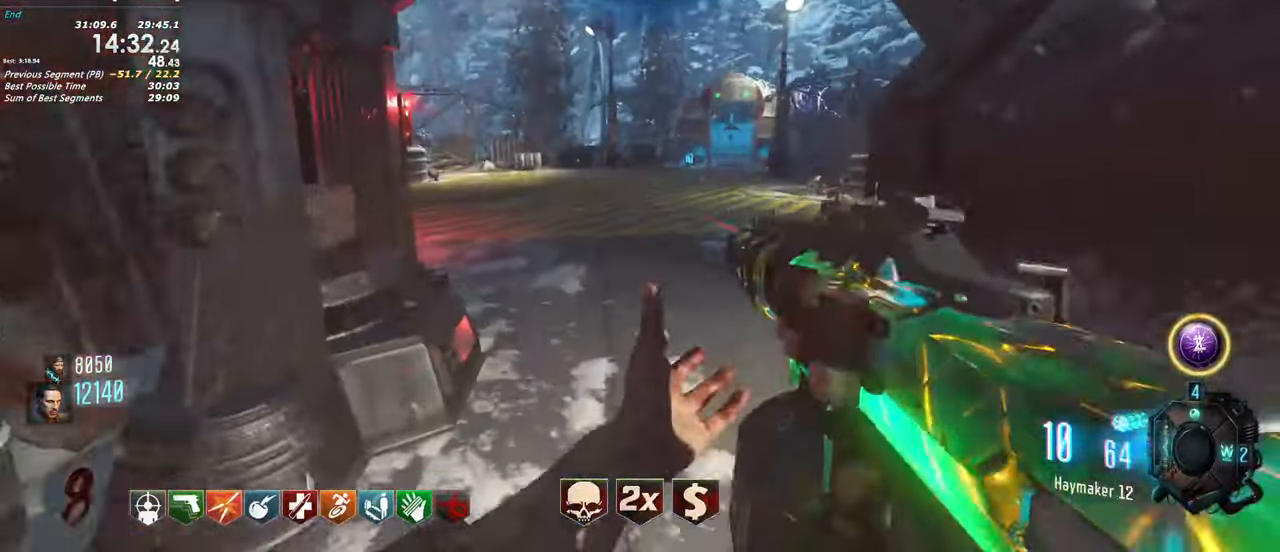
{"keys": ["shift", "w"]}
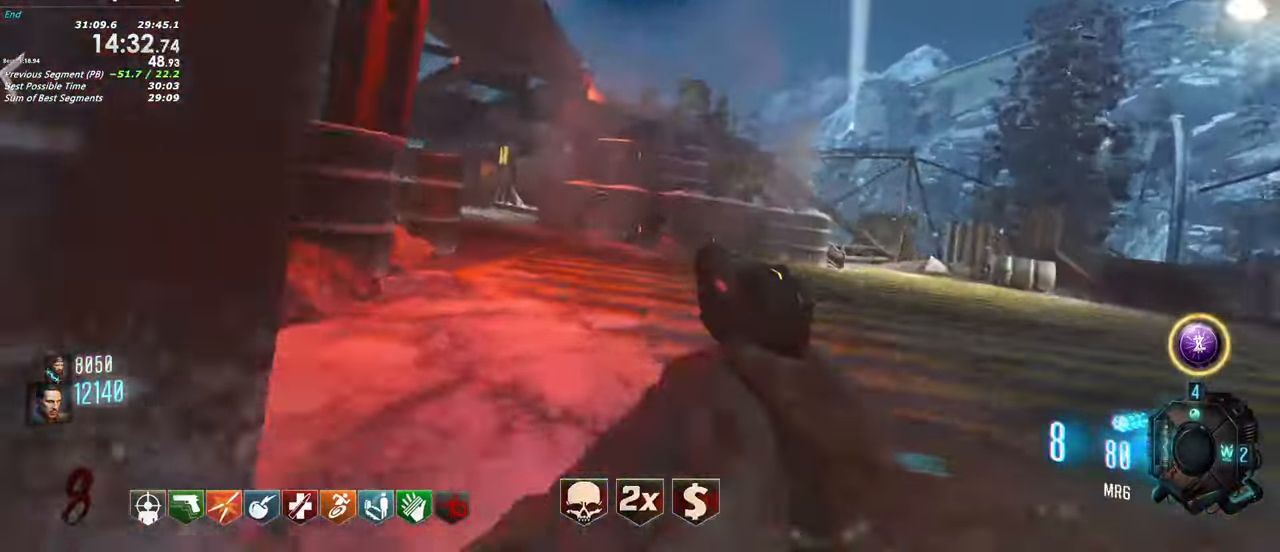
{"keys": ["shift", "w"], "events": []}
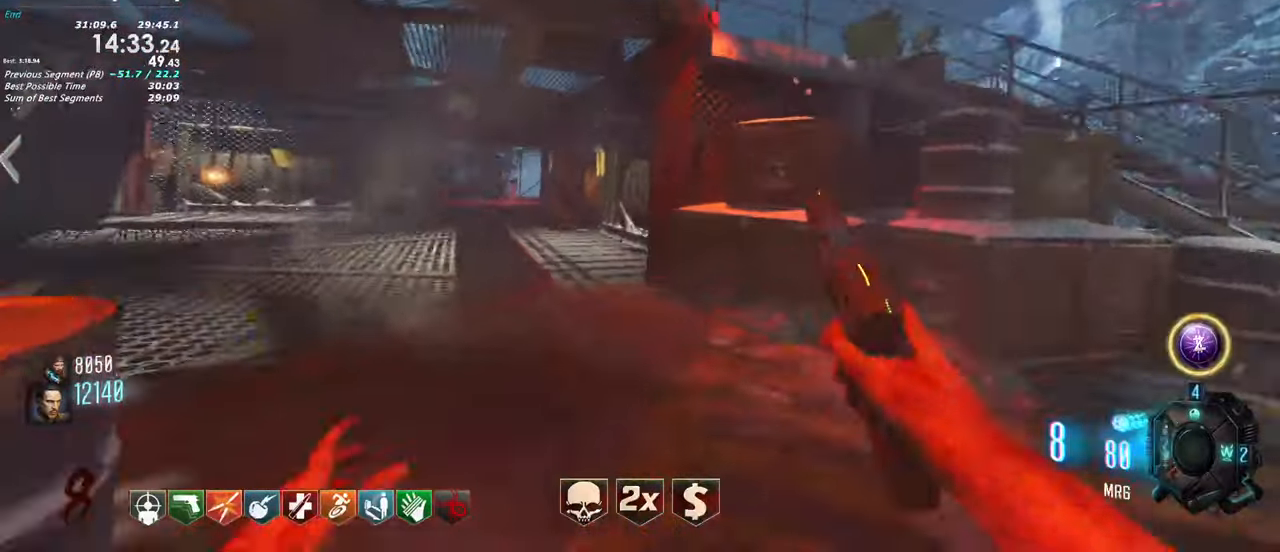
{"keys": ["a", "shift", "w"], "events": [[17, "a", "down"]]}
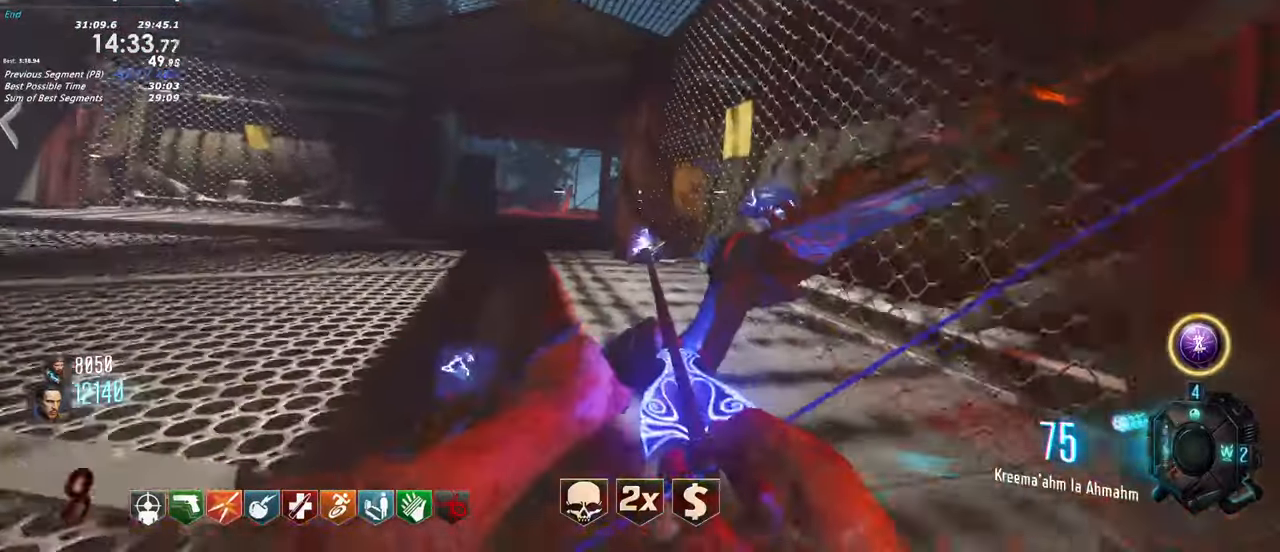
{"keys": ["shift", "w"]}
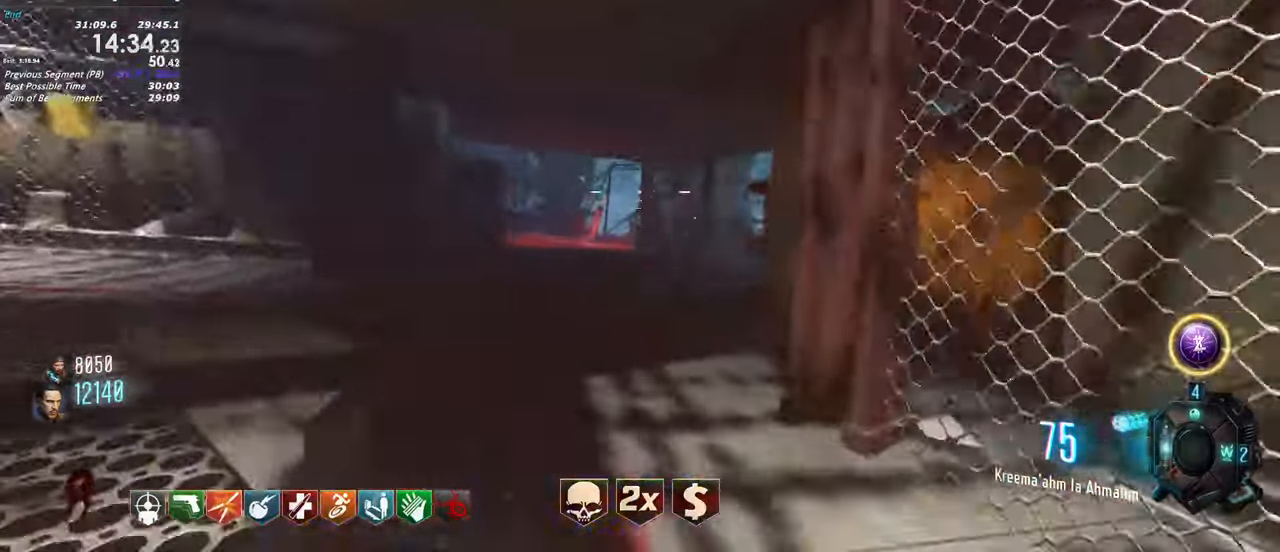
{"keys": ["a", "shift", "w"], "events": [[383, "a", "down"]]}